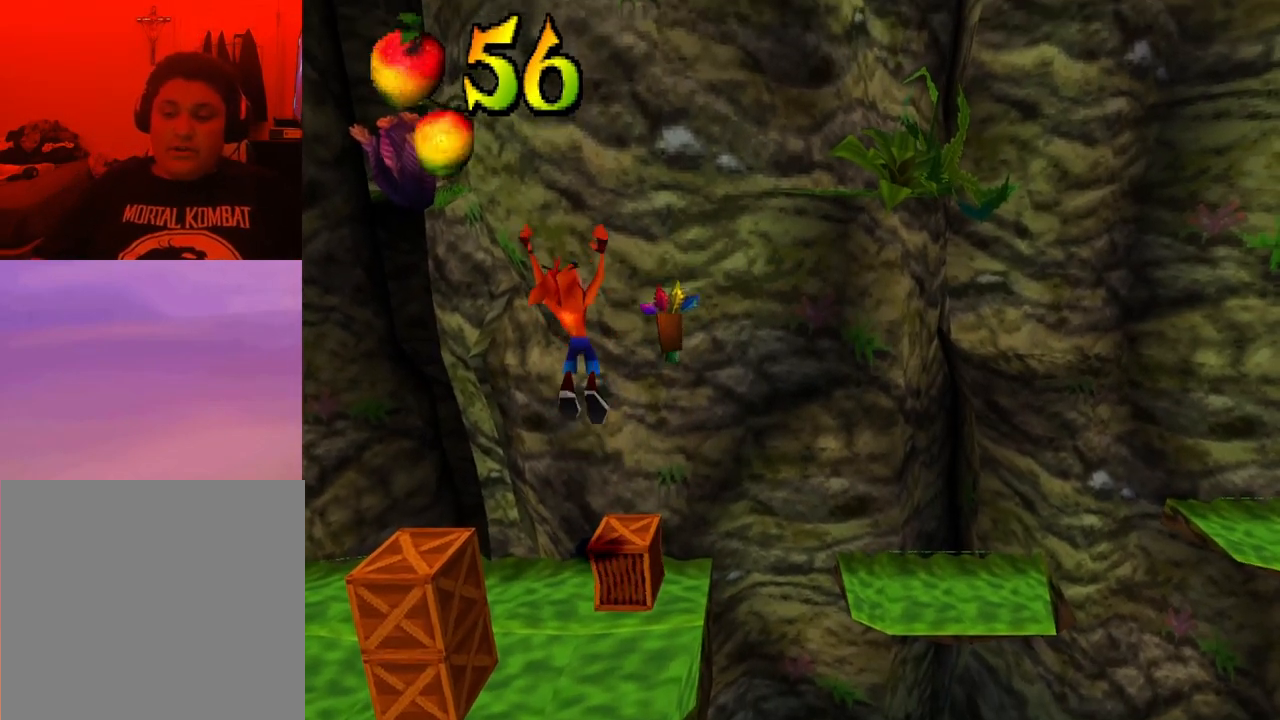
Gameplay with a controller (PlayStation layout); each line is a JSON object with the inputs held at the frame after it. "events" lists button and stick changes between this image and that frame as [ms after this image, input, new state], when the widget could be followed in between. Not read: left_stick right_stick.
{"buttons": [], "events": []}
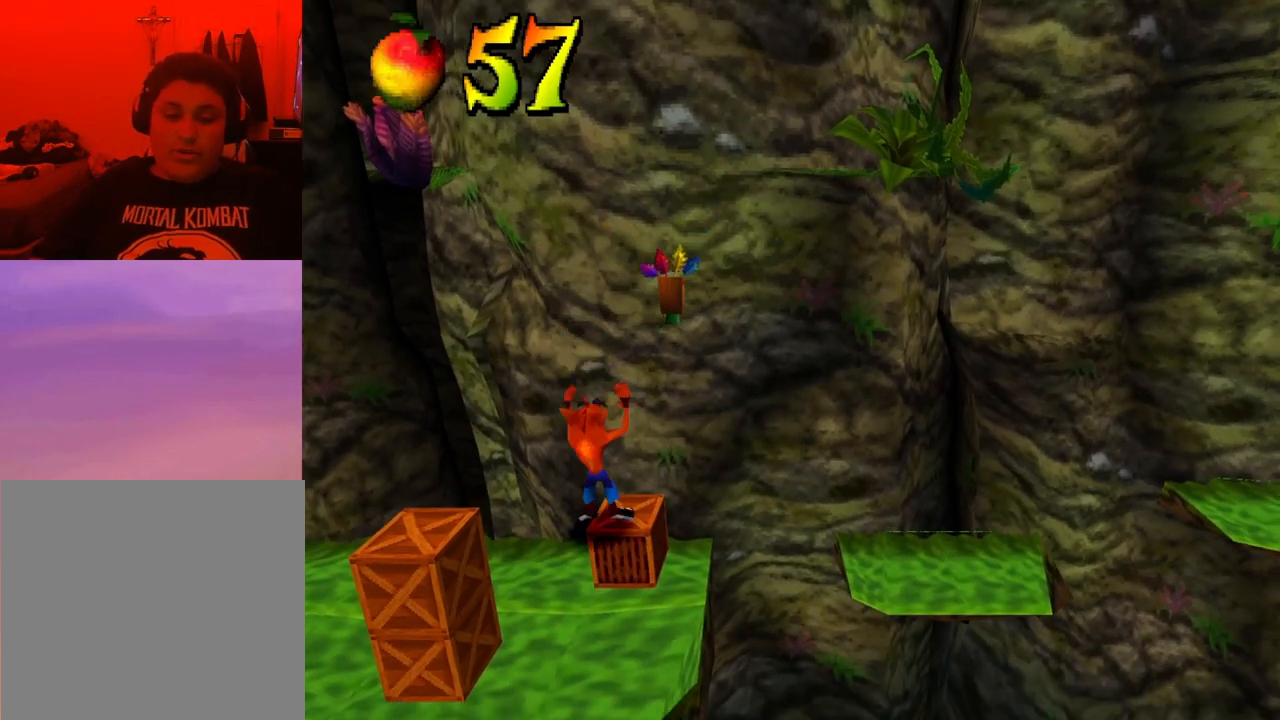
{"buttons": [], "events": []}
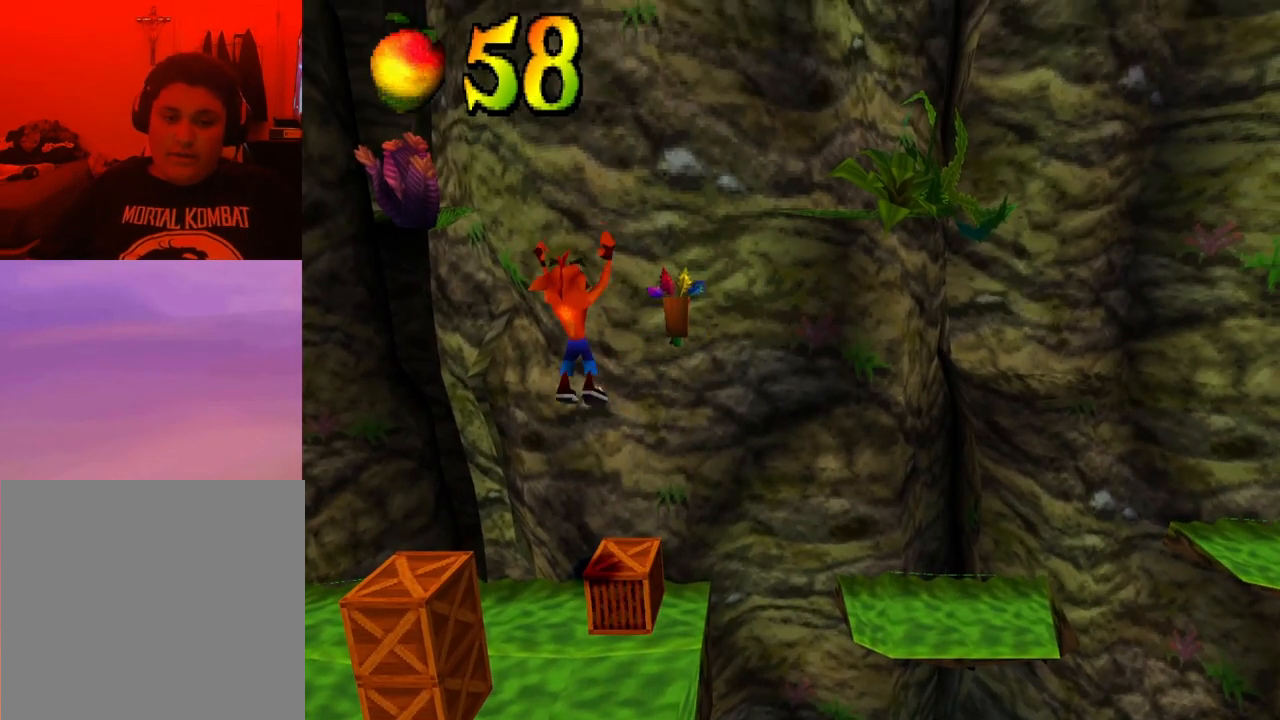
{"buttons": [], "events": []}
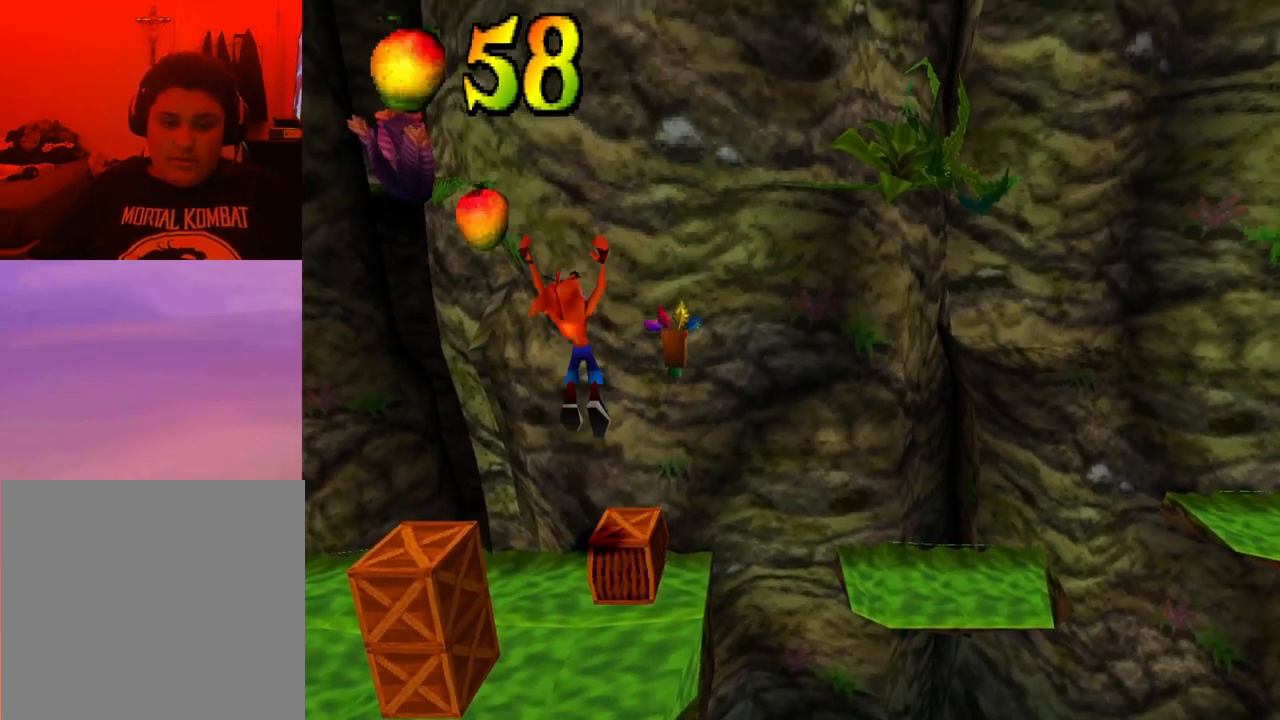
{"buttons": [], "events": []}
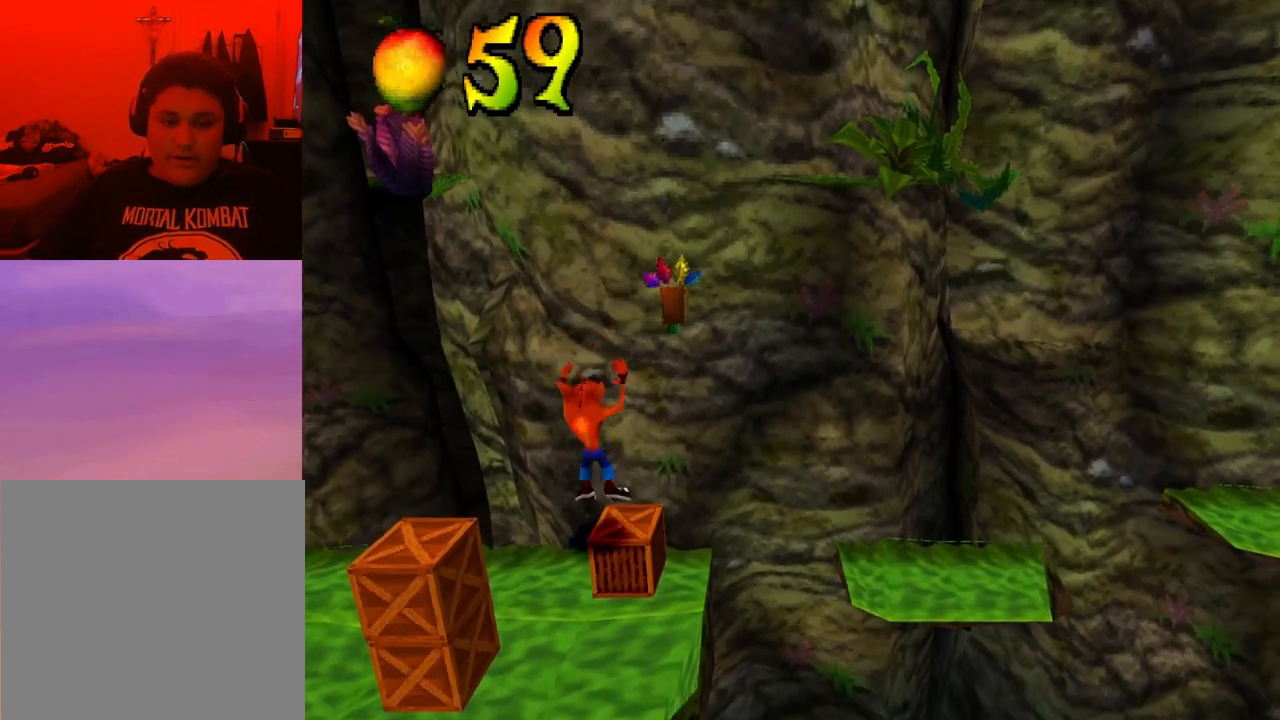
{"buttons": [], "events": []}
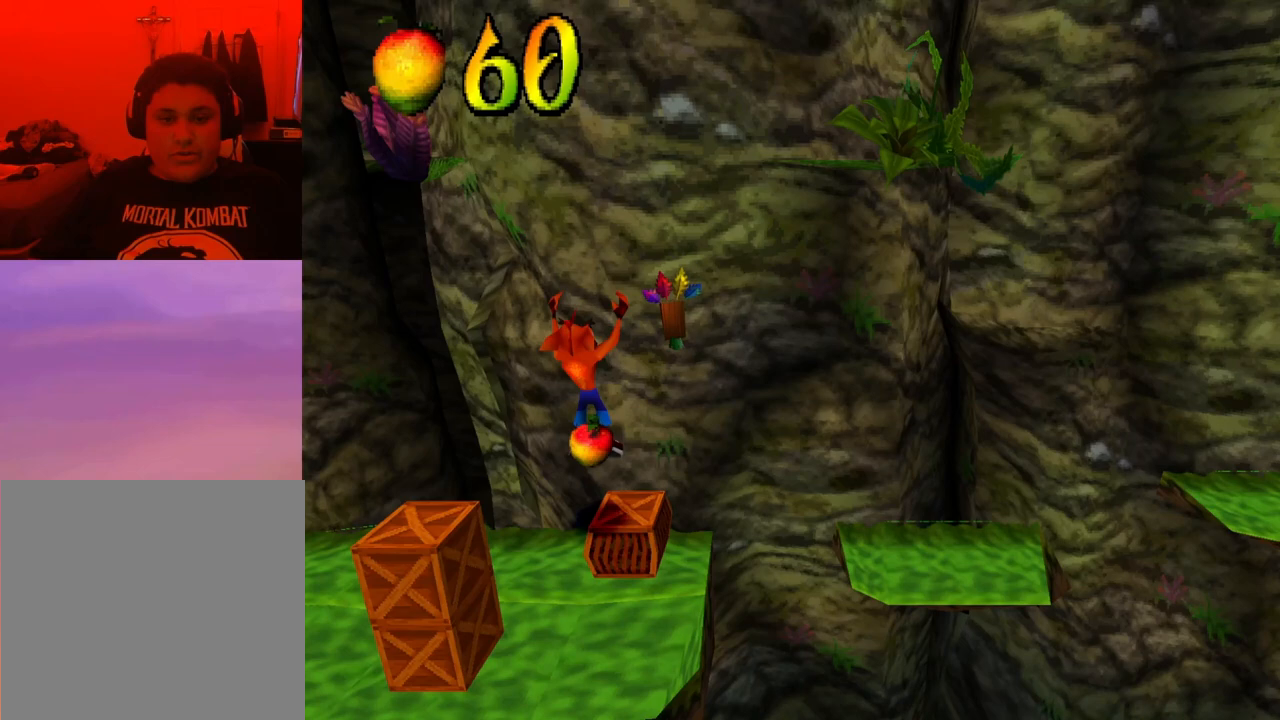
{"buttons": [], "events": []}
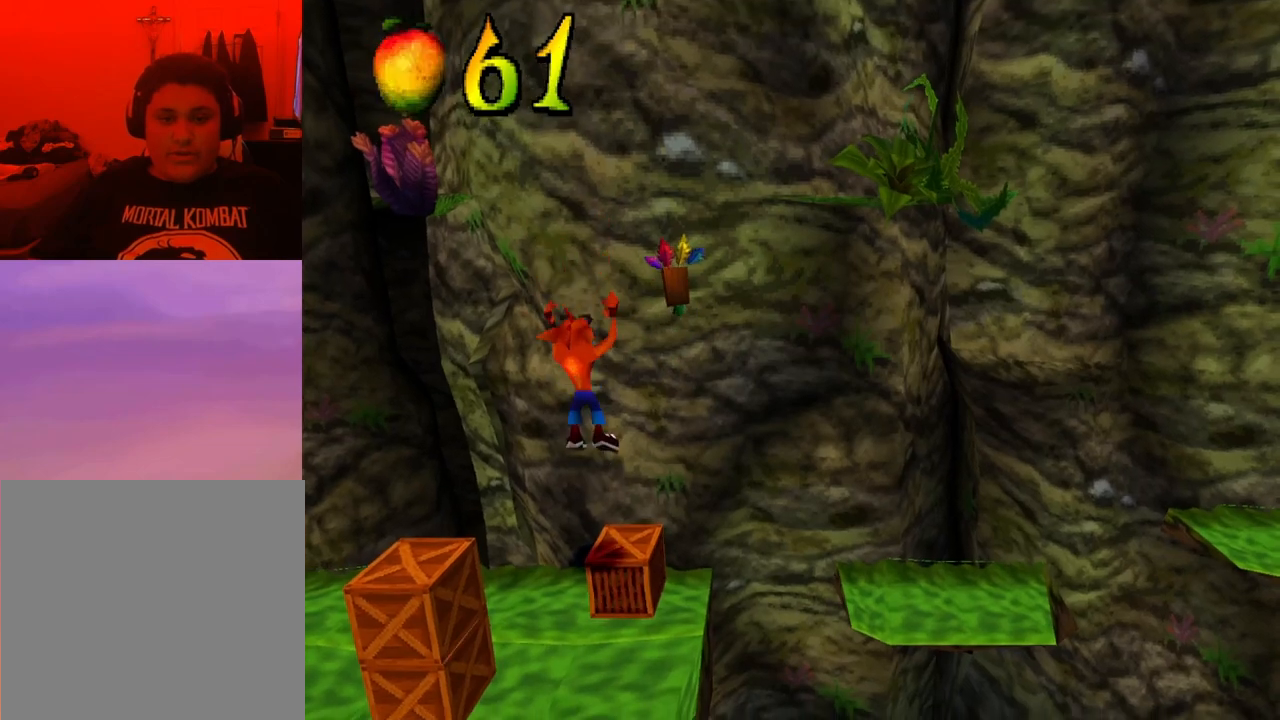
{"buttons": ["CROSS"], "events": [[200, "CROSS", "down"]]}
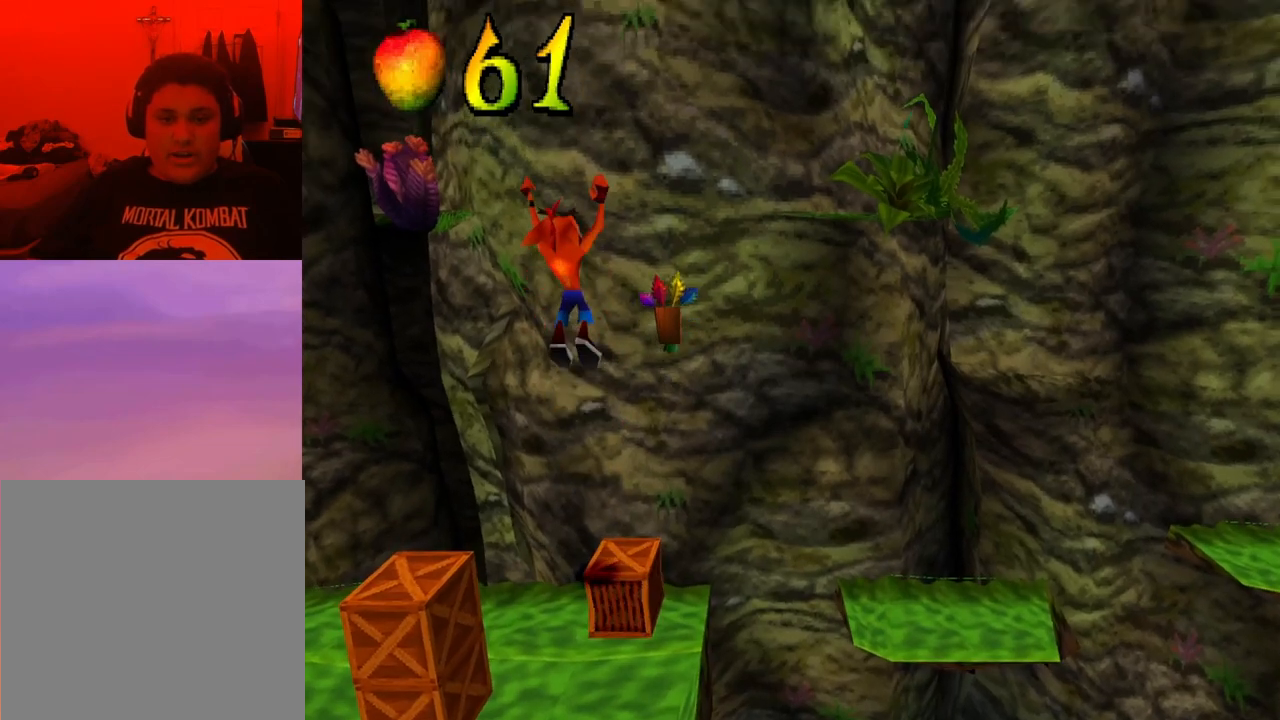
{"buttons": ["CROSS"], "events": []}
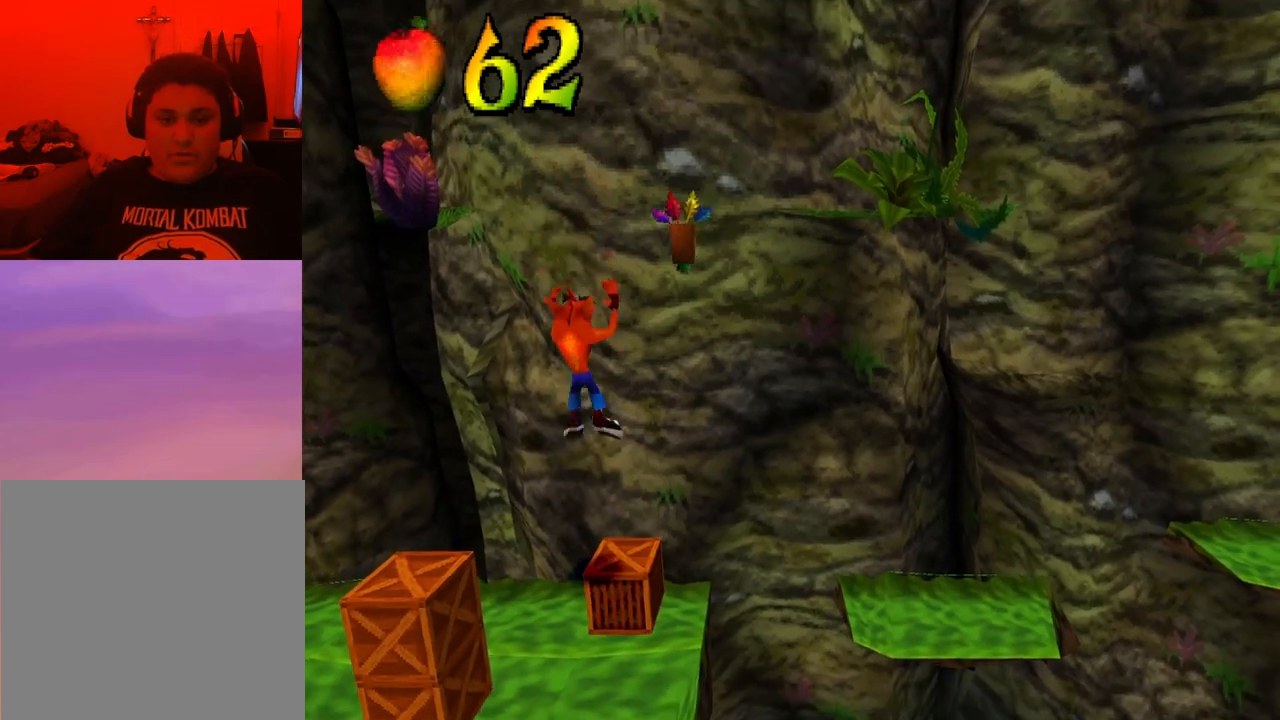
{"buttons": ["SQUARE"]}
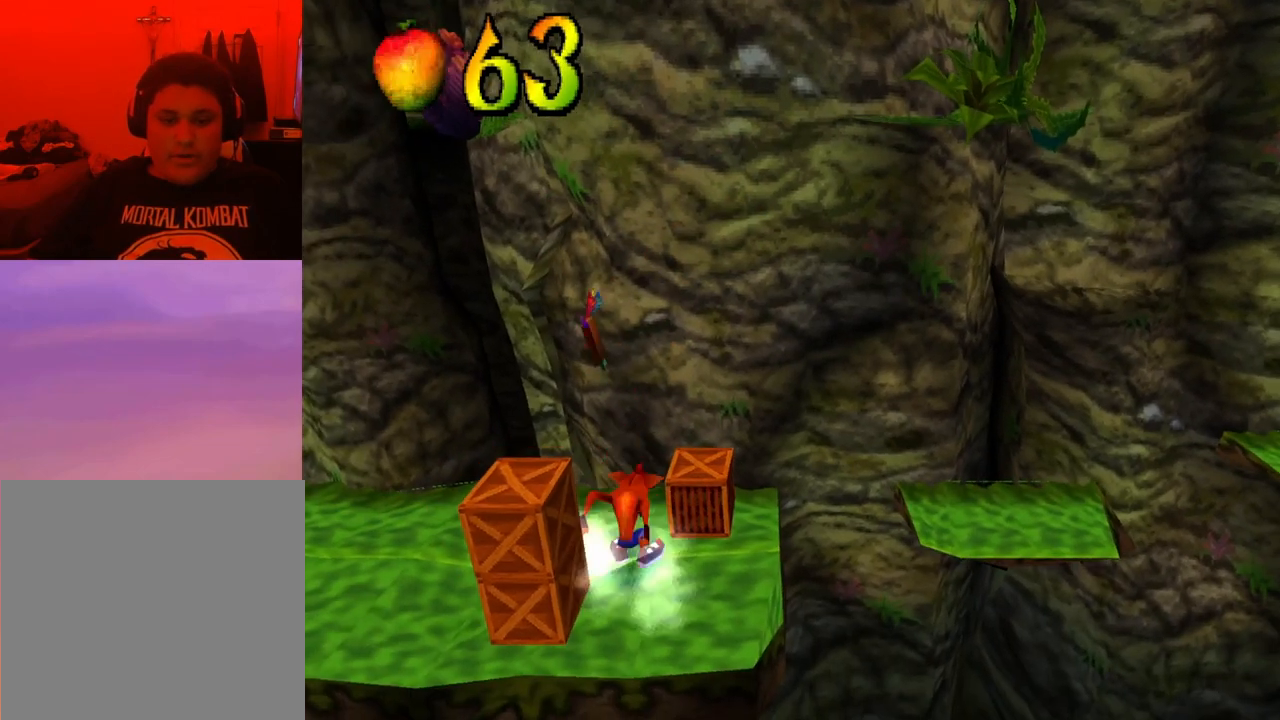
{"buttons": [], "events": [[133, "SQUARE", "up"]]}
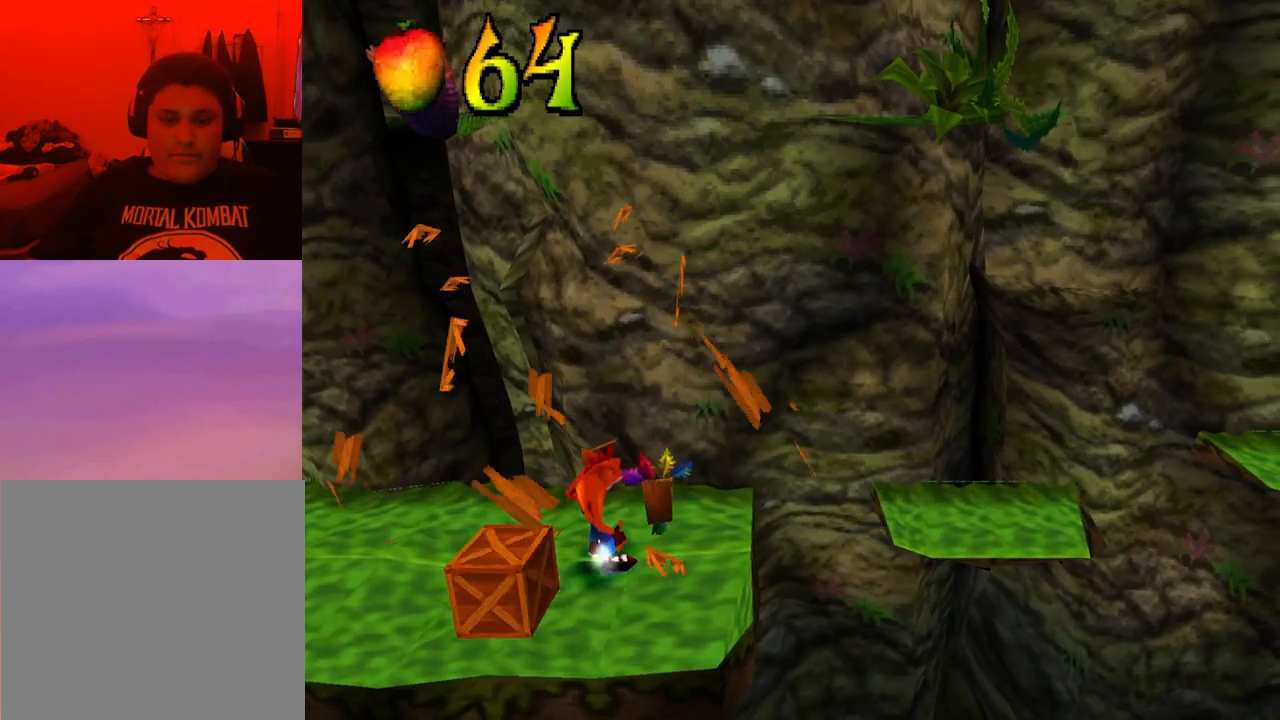
{"buttons": [], "events": [[233, "SQUARE", "down"], [400, "SQUARE", "up"]]}
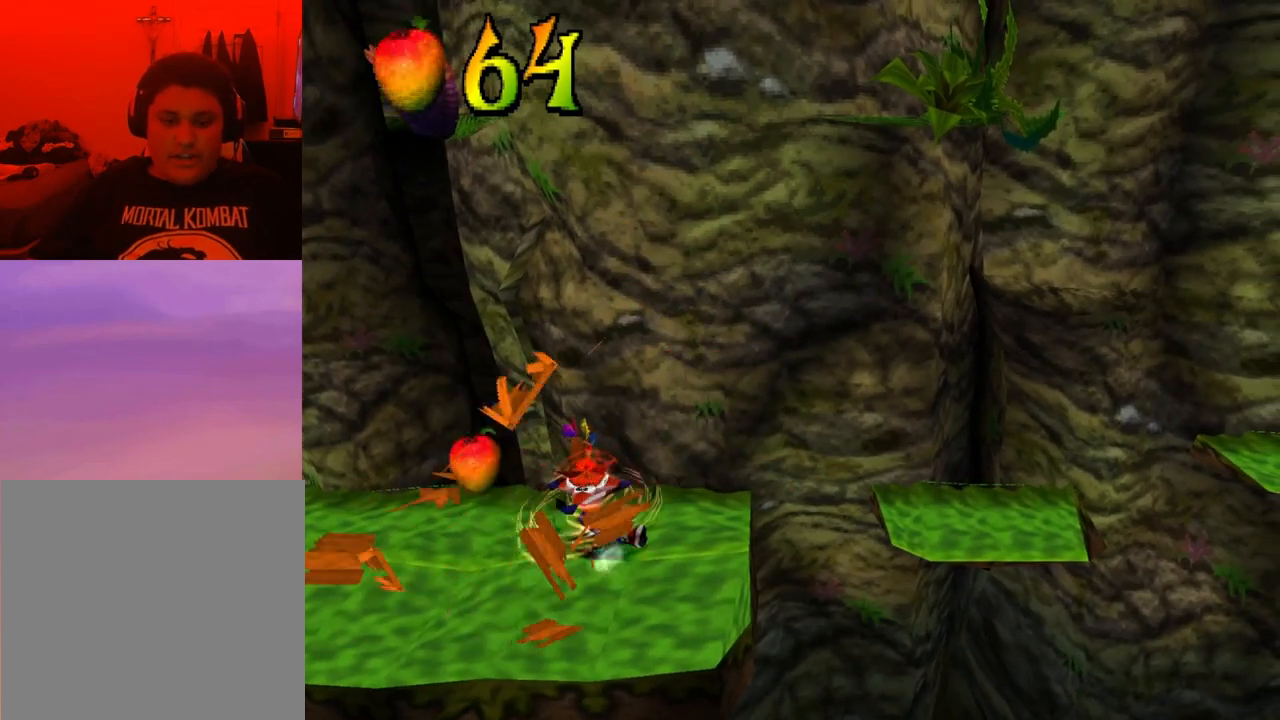
{"buttons": ["DPAD_LEFT"], "events": [[367, "DPAD_LEFT", "down"]]}
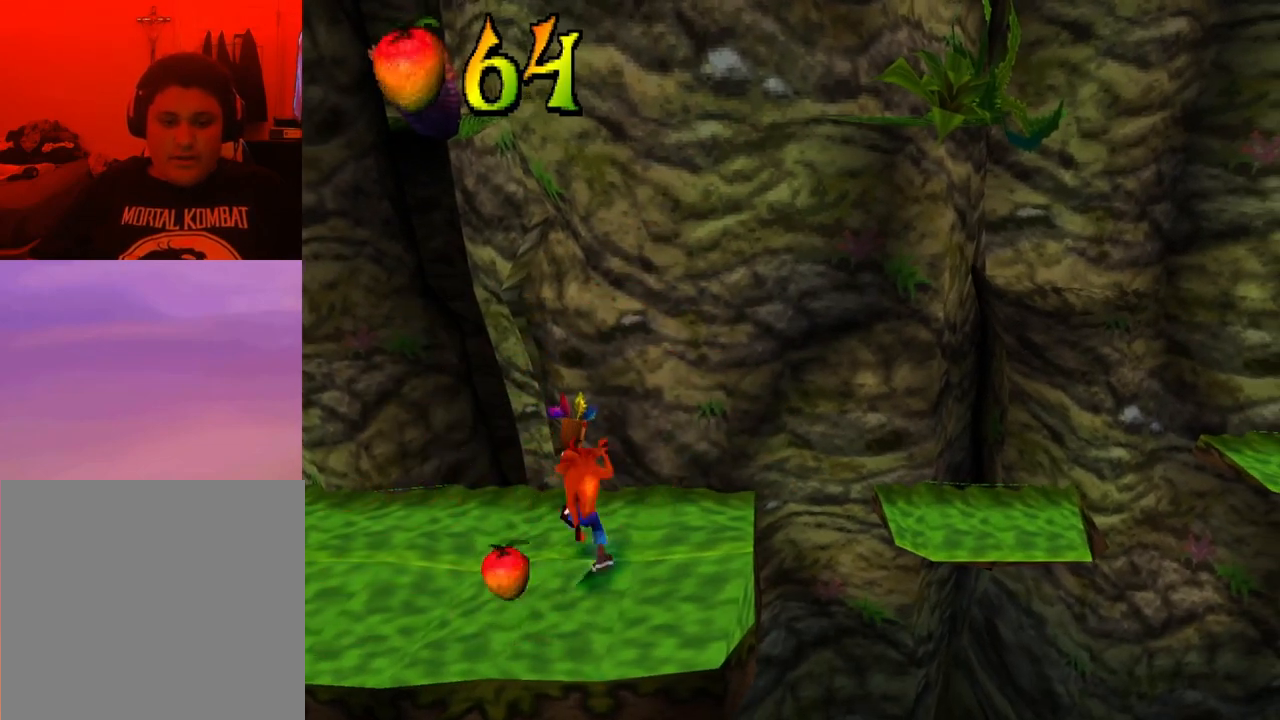
{"buttons": ["DPAD_UP"], "events": [[100, "DPAD_DOWN", "down"], [133, "DPAD_LEFT", "up"], [267, "DPAD_DOWN", "up"], [500, "DPAD_UP", "down"]]}
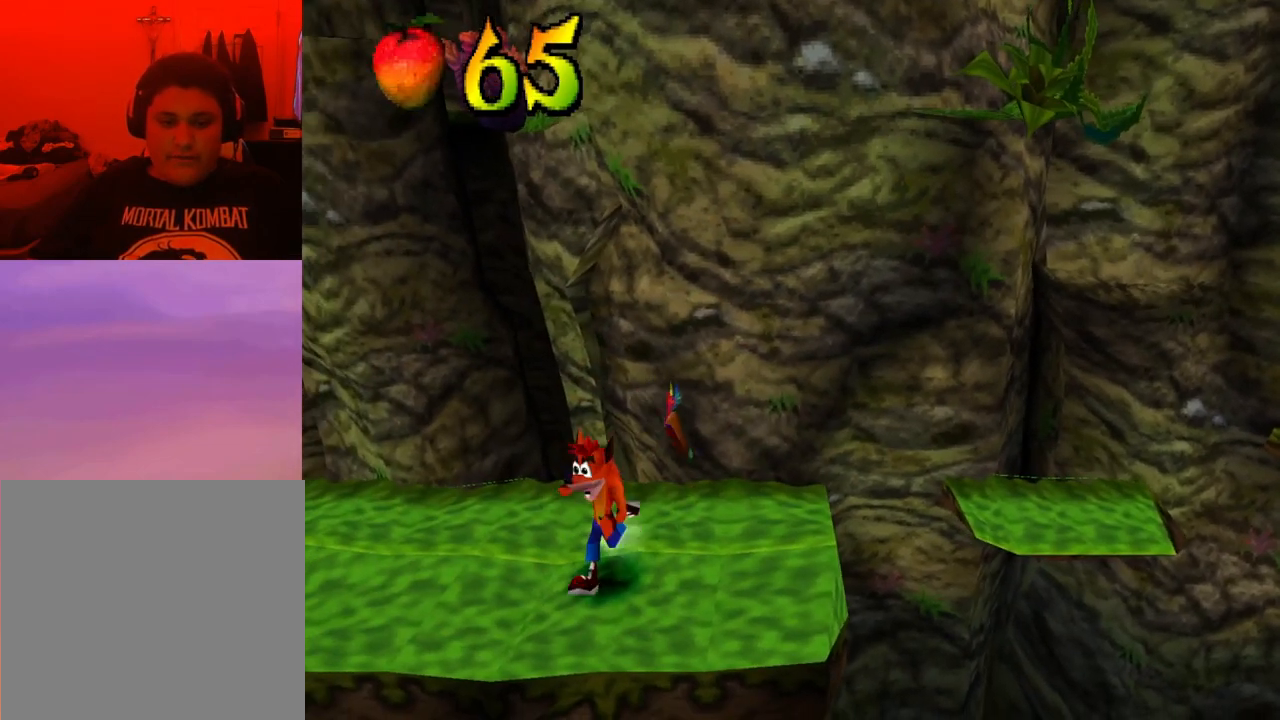
{"buttons": [], "events": [[333, "DPAD_UP", "up"]]}
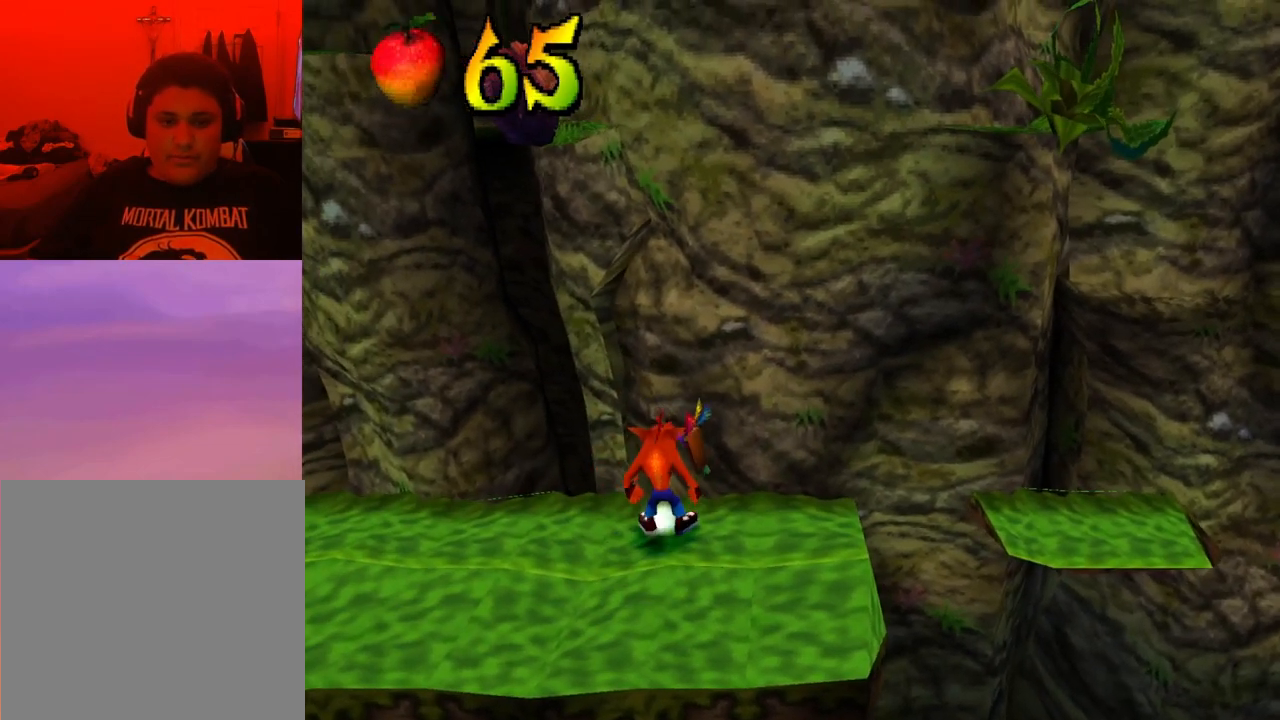
{"buttons": ["CROSS", "DPAD_RIGHT"], "events": [[33, "DPAD_RIGHT", "down"], [433, "CROSS", "down"]]}
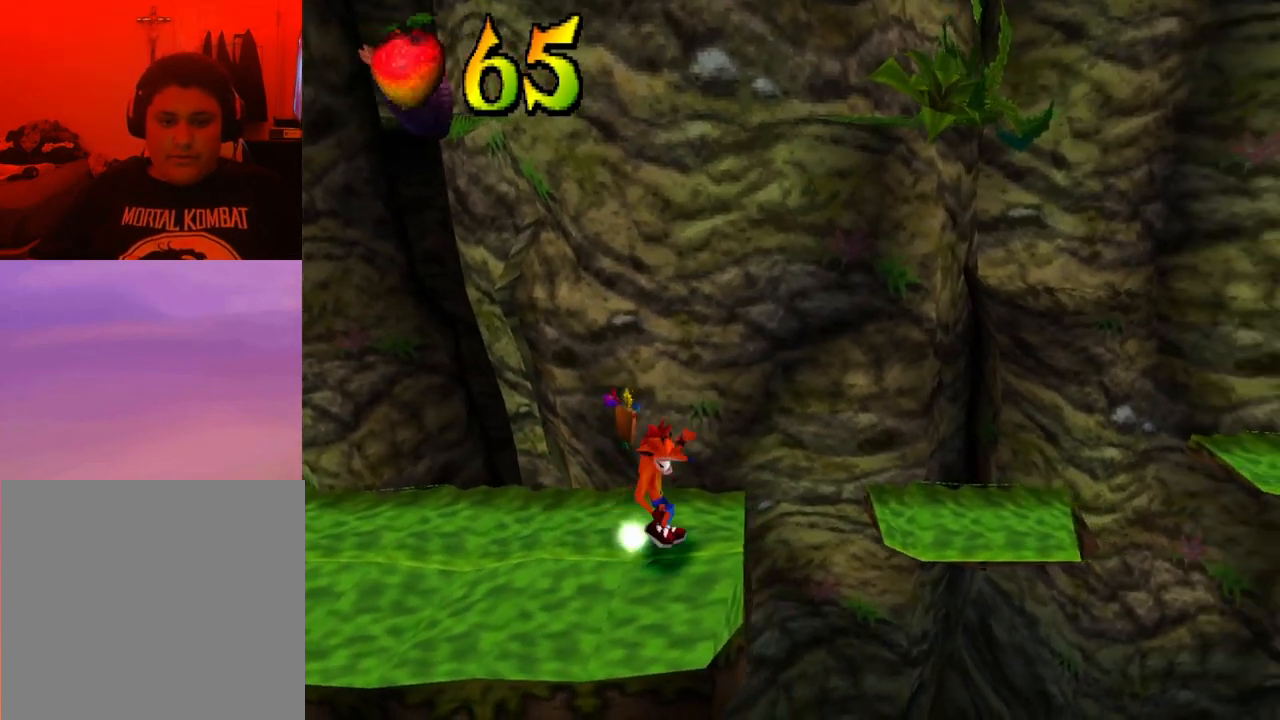
{"buttons": [], "events": [[133, "DPAD_UP", "down"], [200, "CROSS", "up"], [200, "DPAD_UP", "up"], [233, "DPAD_RIGHT", "up"]]}
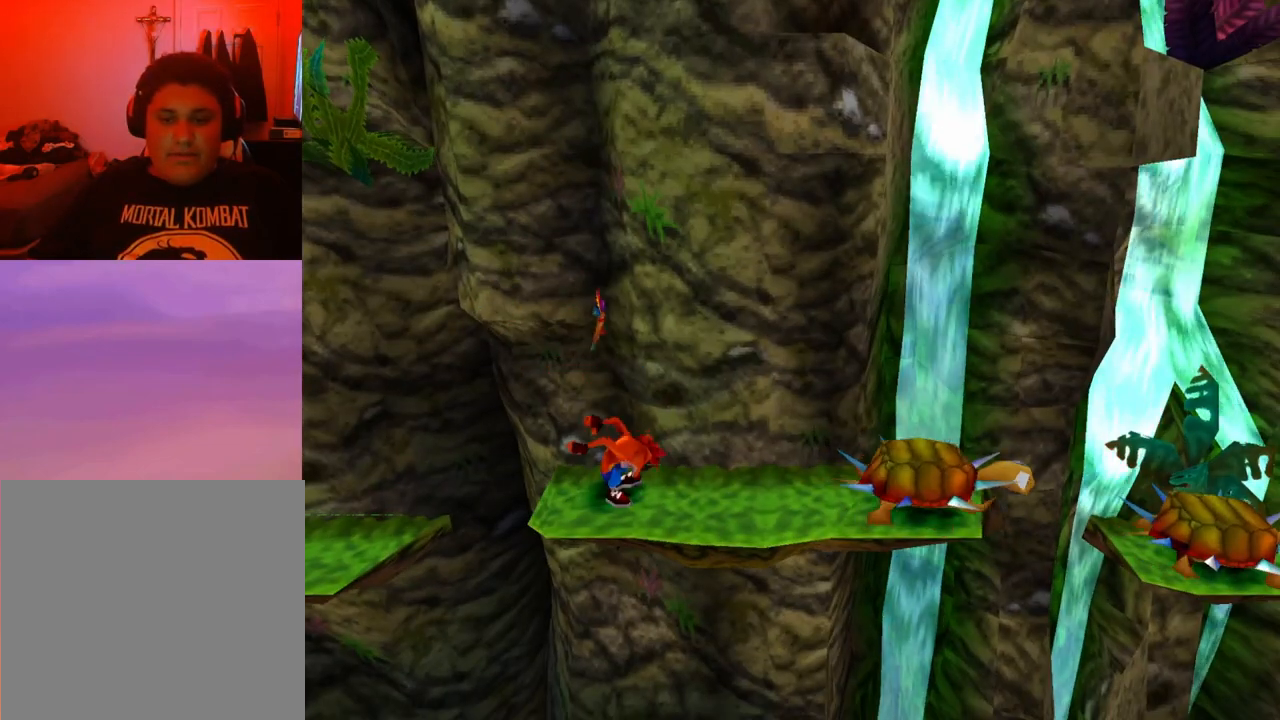
{"buttons": [], "events": []}
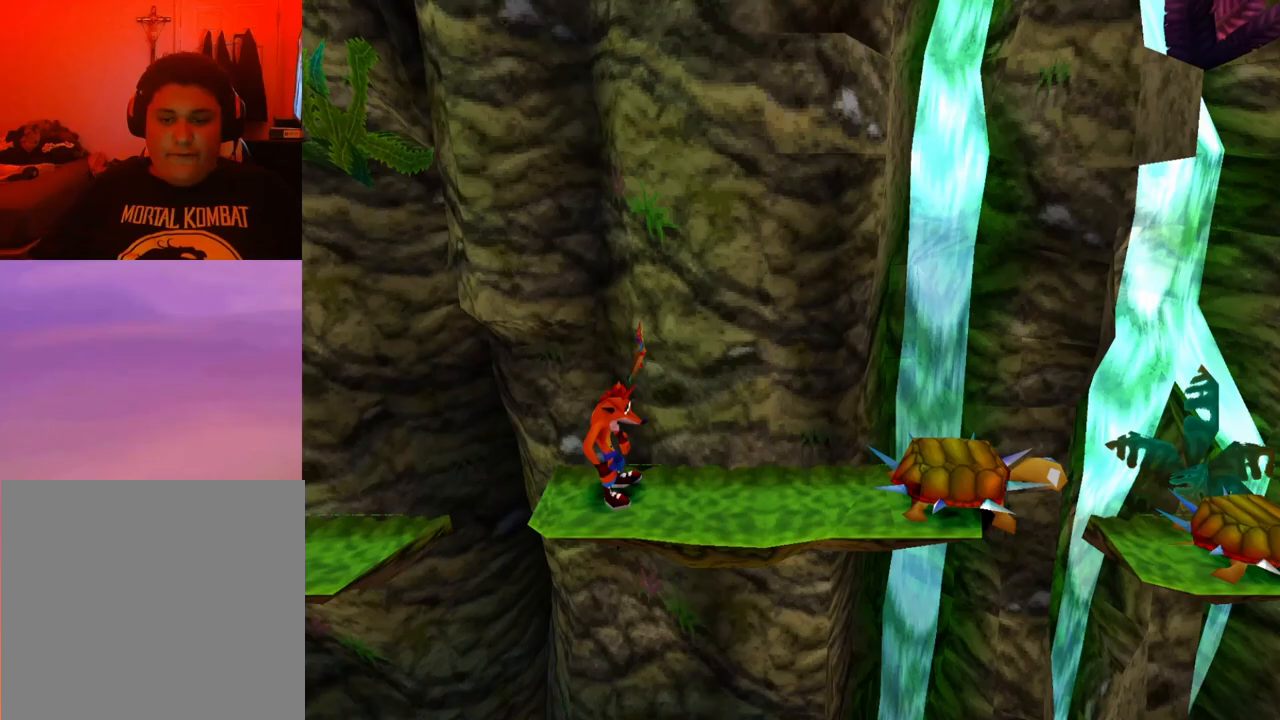
{"buttons": ["CROSS", "DPAD_RIGHT"], "events": [[267, "DPAD_RIGHT", "down"], [367, "CROSS", "down"]]}
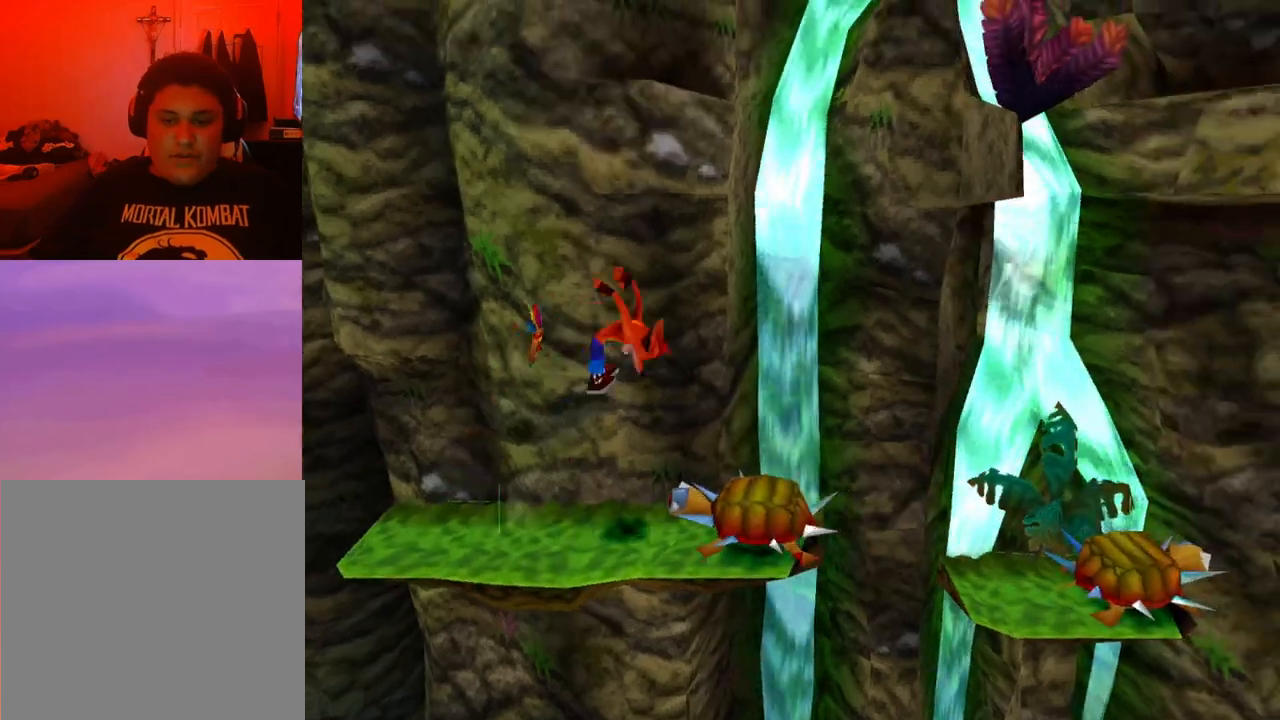
{"buttons": ["CROSS"], "events": [[167, "DPAD_RIGHT", "up"]]}
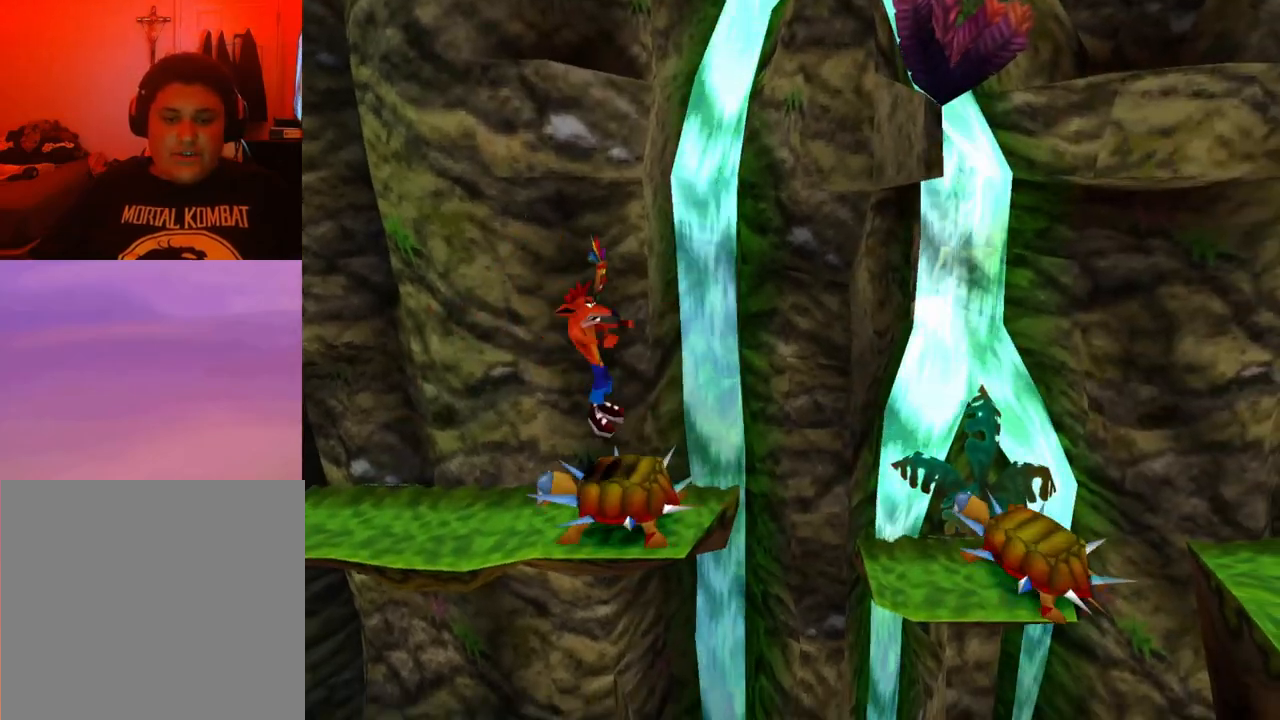
{"buttons": ["CROSS"], "events": []}
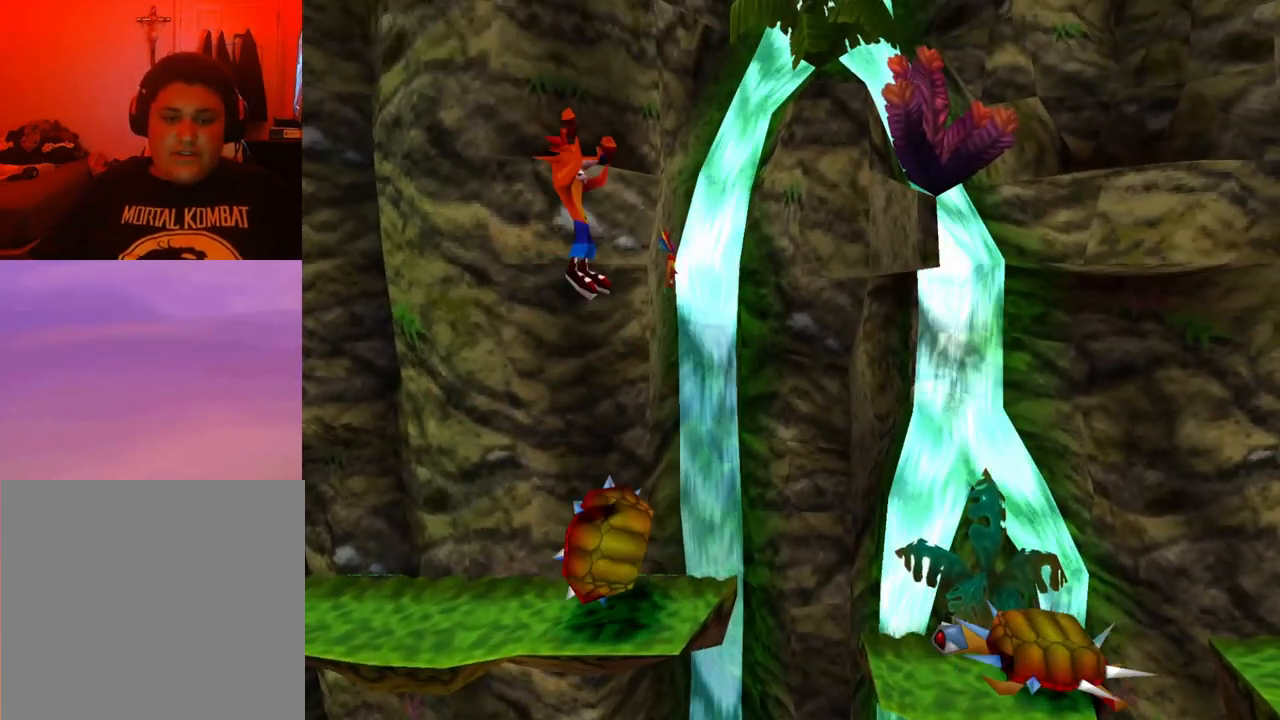
{"buttons": ["CROSS", "DPAD_RIGHT"], "events": [[267, "DPAD_RIGHT", "down"]]}
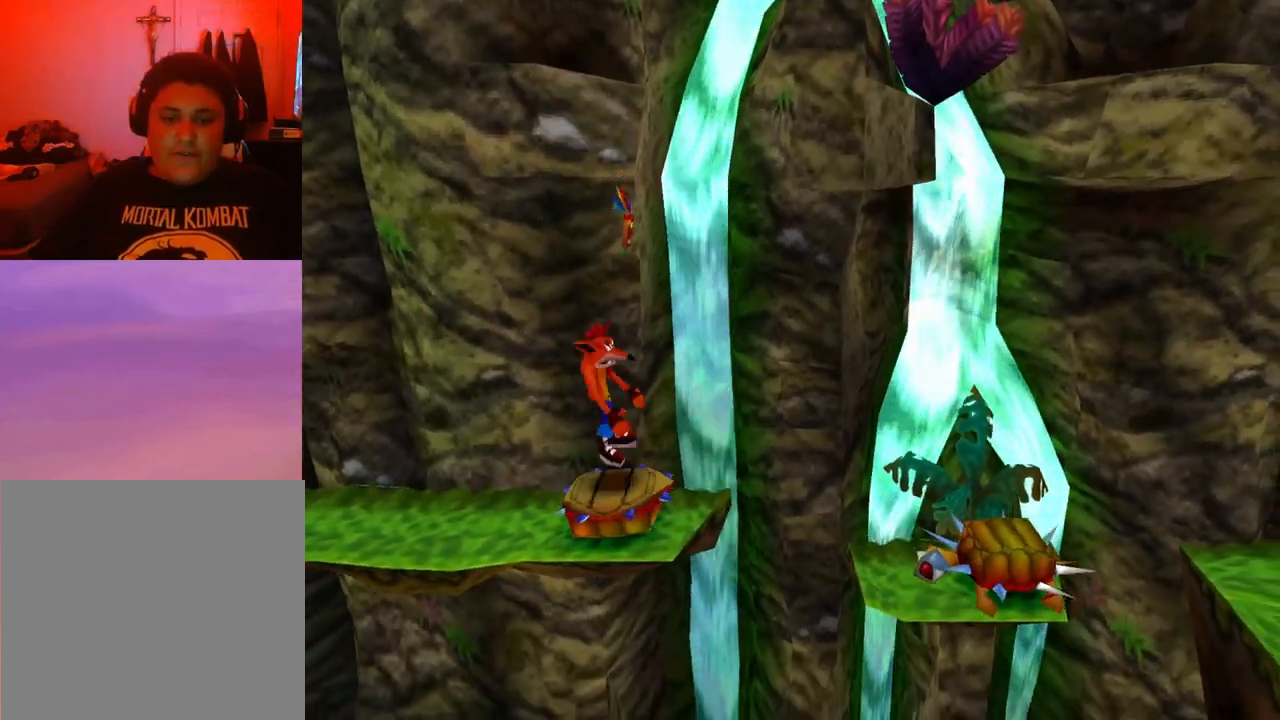
{"buttons": ["CROSS", "DPAD_RIGHT"], "events": []}
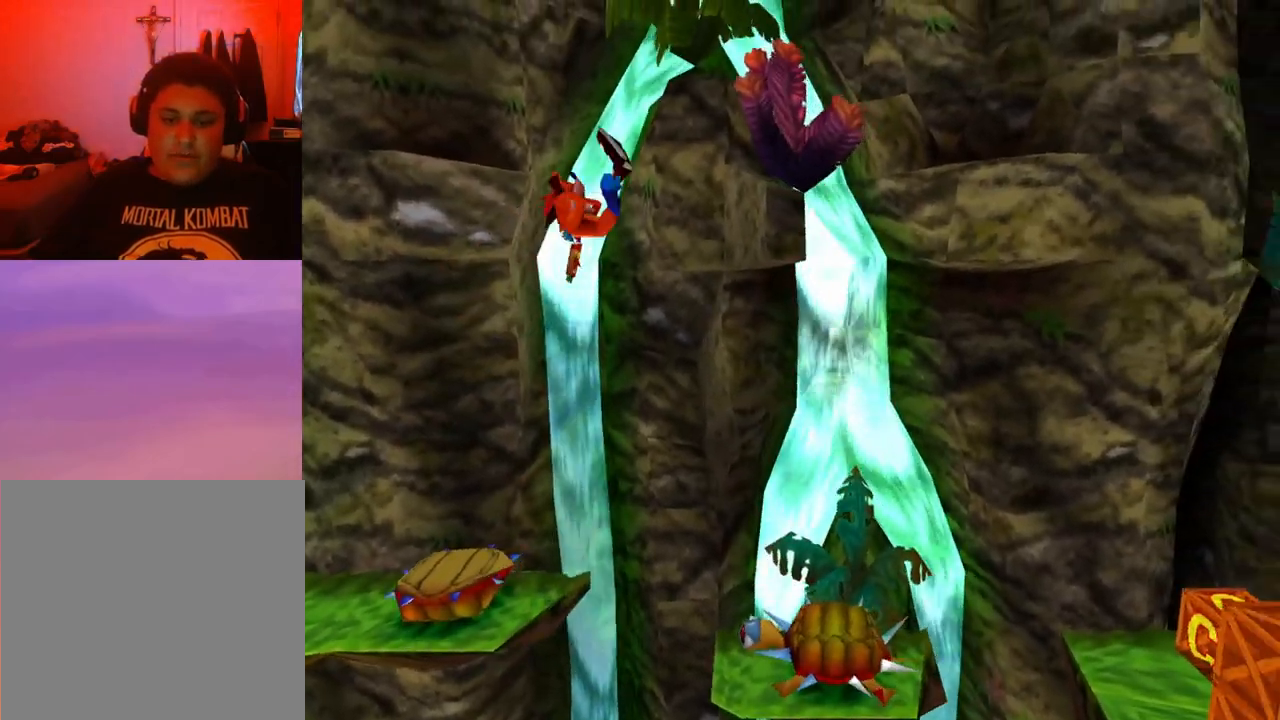
{"buttons": ["CROSS"], "events": [[367, "DPAD_RIGHT", "up"]]}
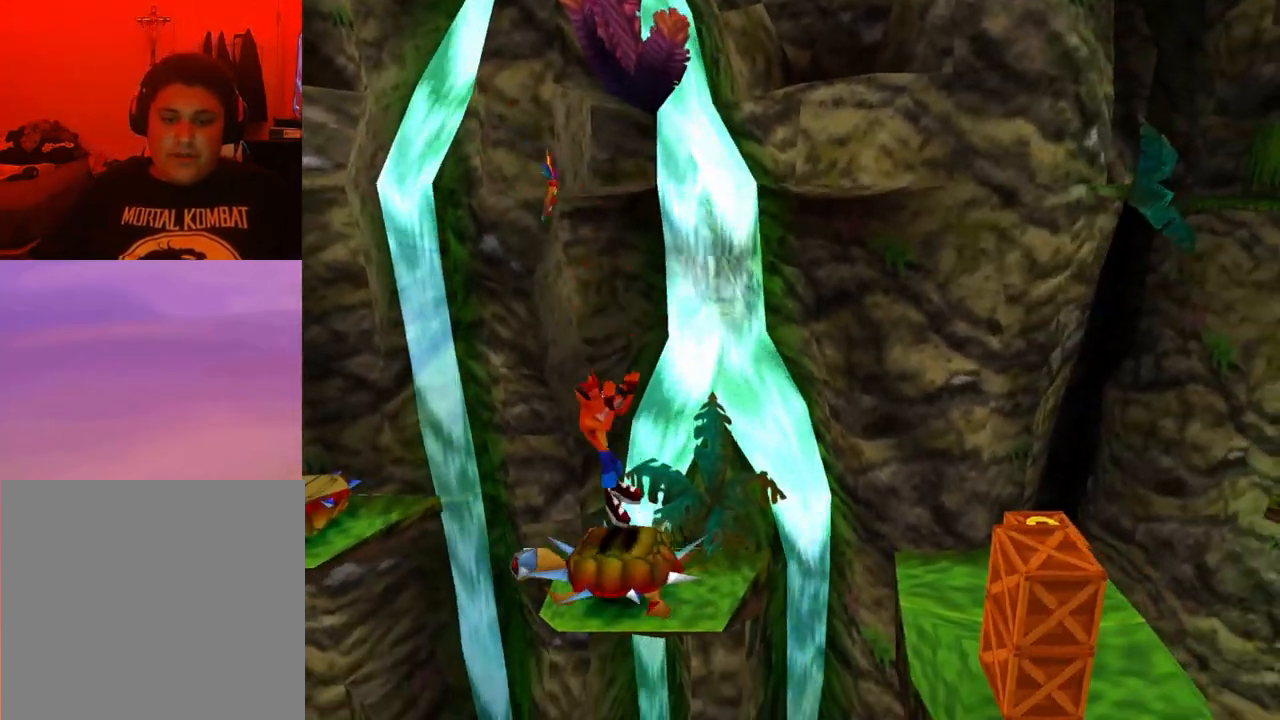
{"buttons": ["CROSS"], "events": []}
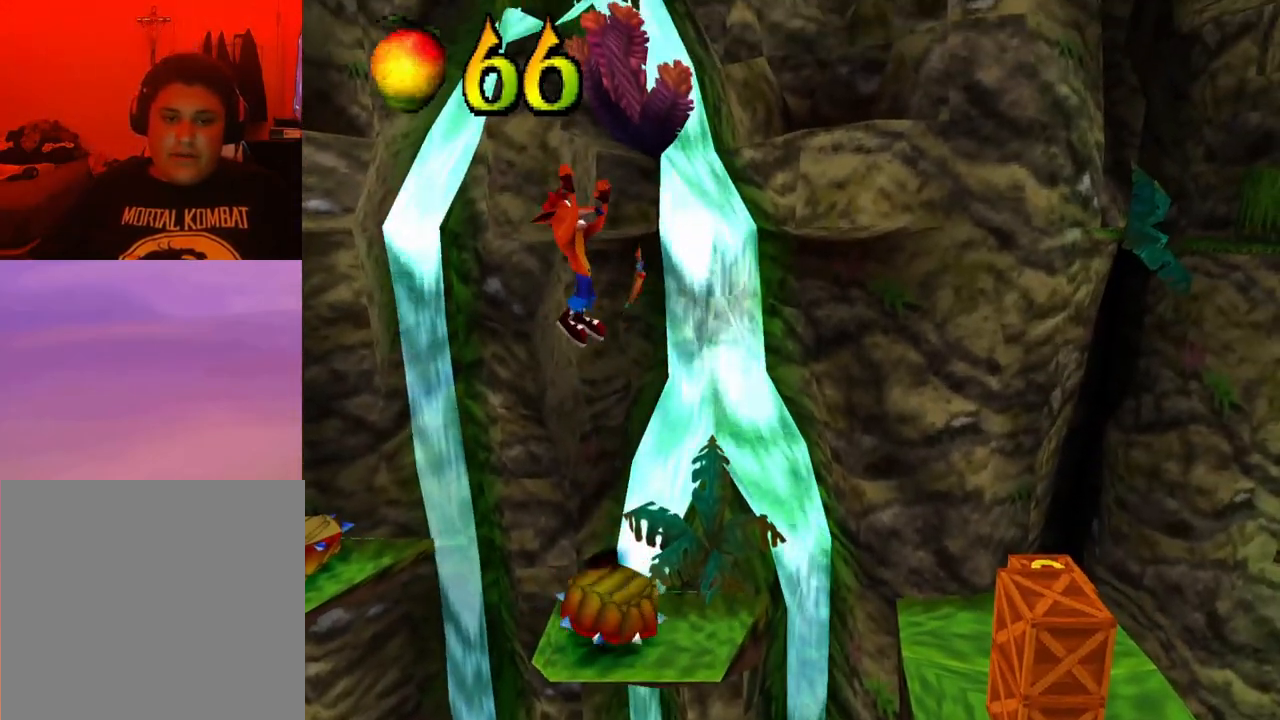
{"buttons": ["CROSS", "DPAD_RIGHT"], "events": [[467, "DPAD_RIGHT", "down"]]}
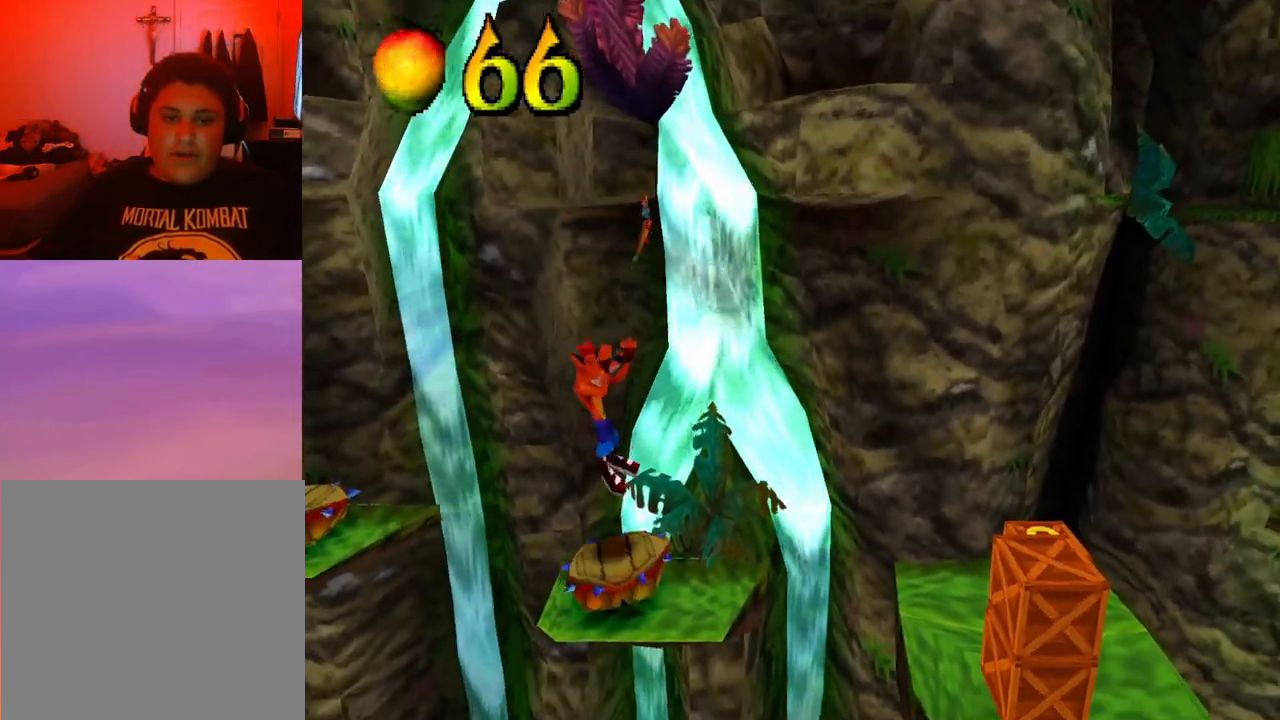
{"buttons": ["CROSS", "DPAD_RIGHT"], "events": []}
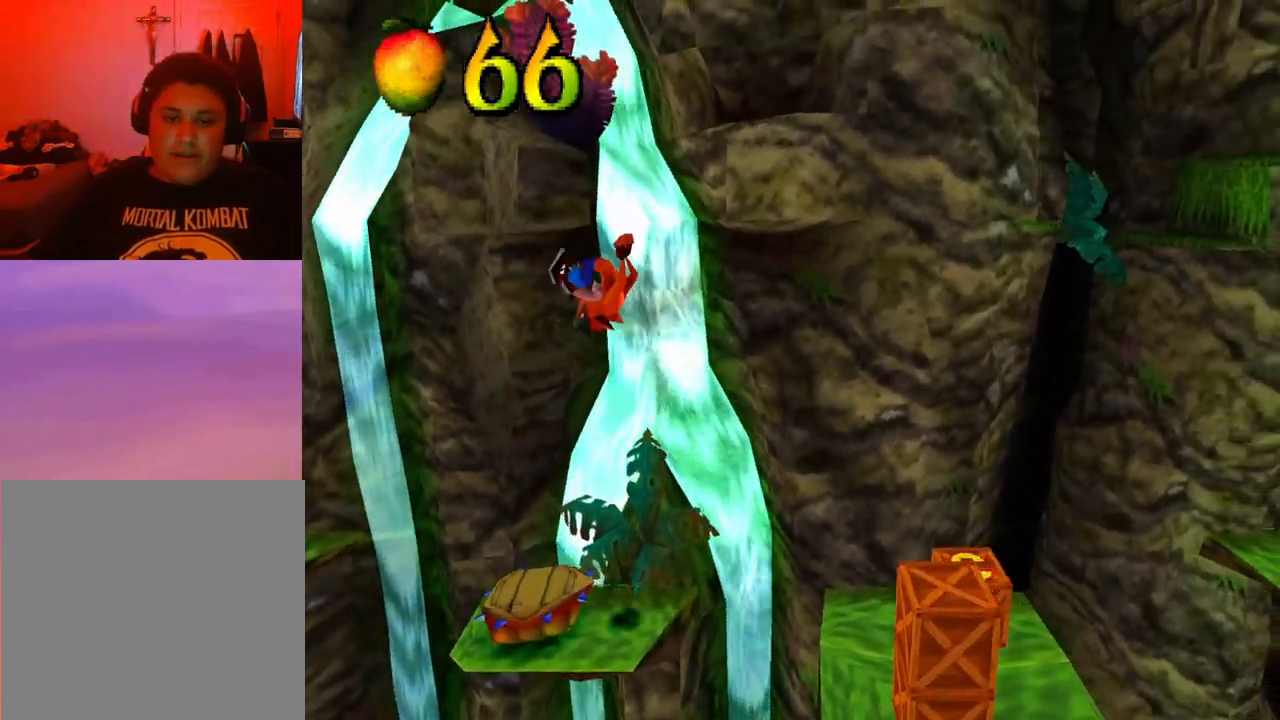
{"buttons": ["CROSS", "DPAD_RIGHT"], "events": []}
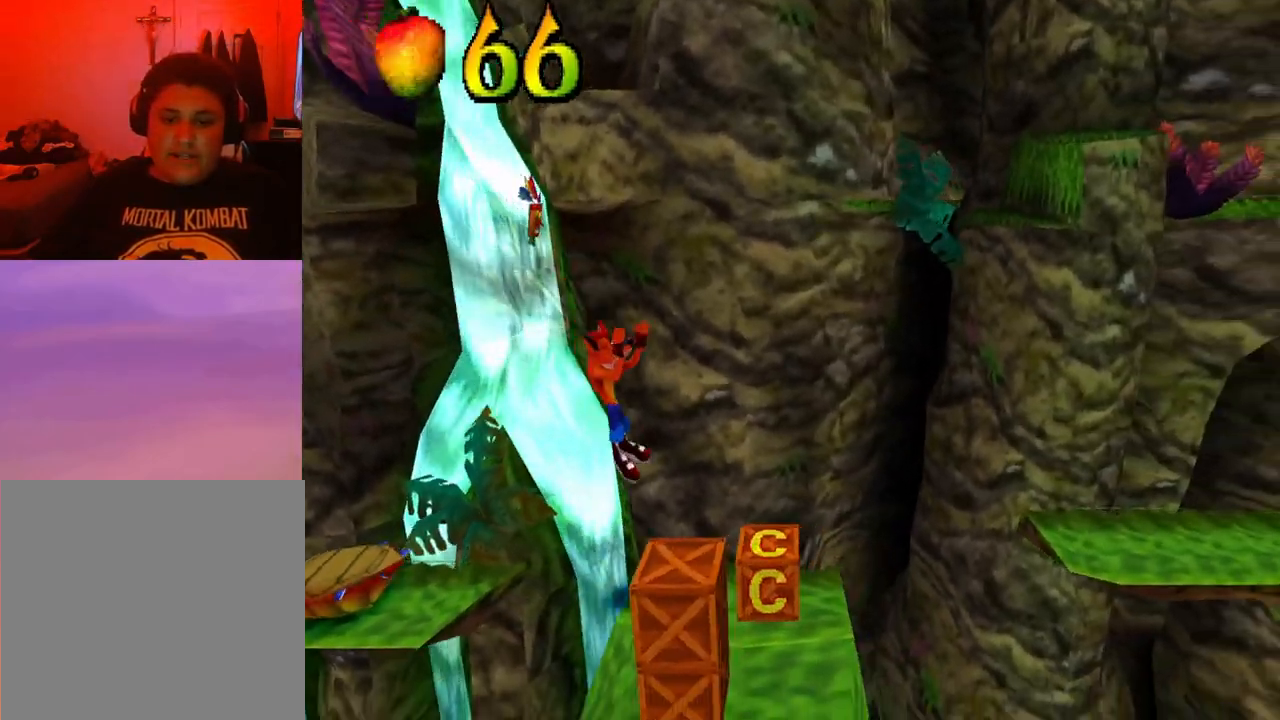
{"buttons": [], "events": [[67, "CROSS", "up"], [167, "DPAD_RIGHT", "up"], [200, "SQUARE", "down"], [367, "SQUARE", "up"]]}
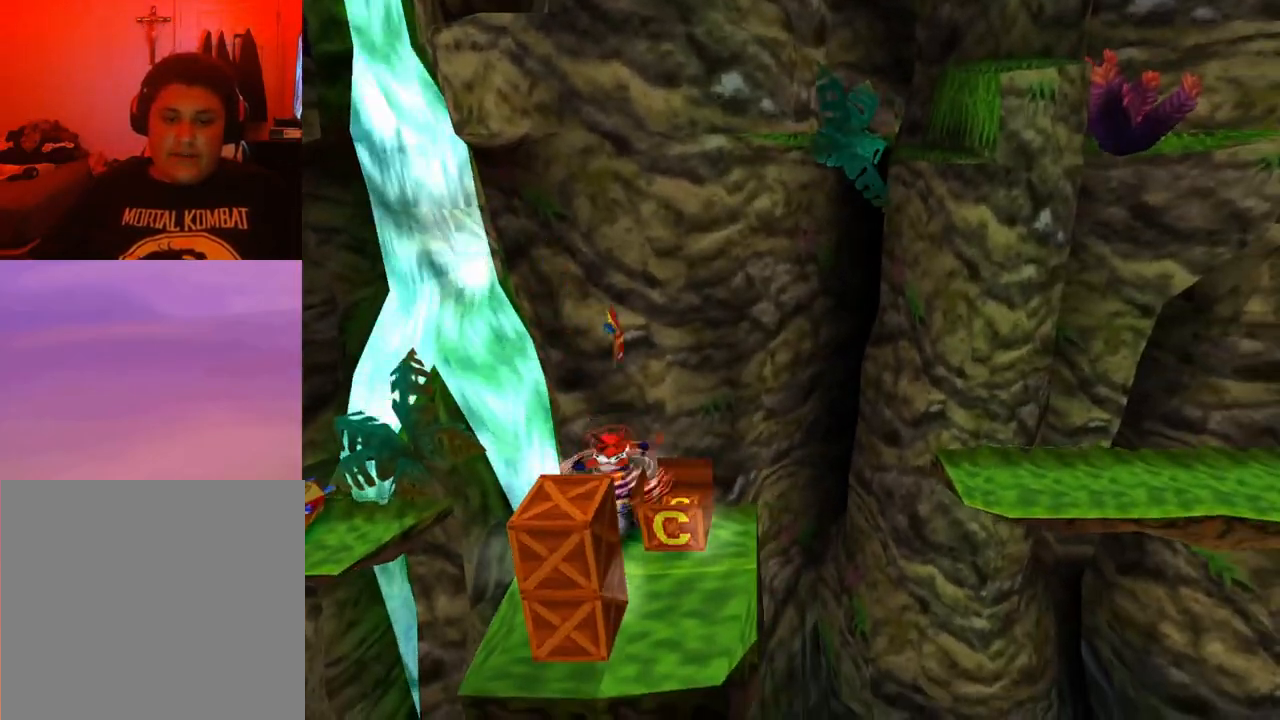
{"buttons": ["DPAD_DOWN"], "events": [[200, "DPAD_DOWN", "down"]]}
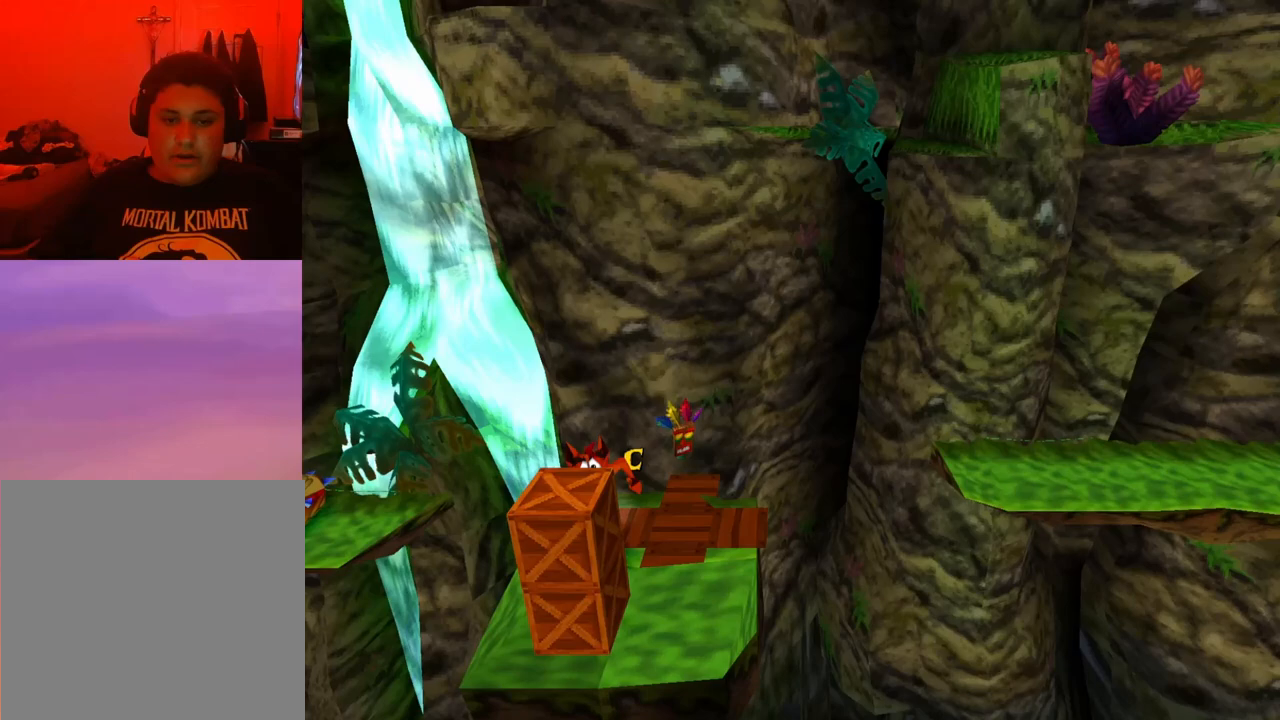
{"buttons": [], "events": [[33, "SQUARE", "down"], [100, "DPAD_DOWN", "up"], [233, "SQUARE", "up"]]}
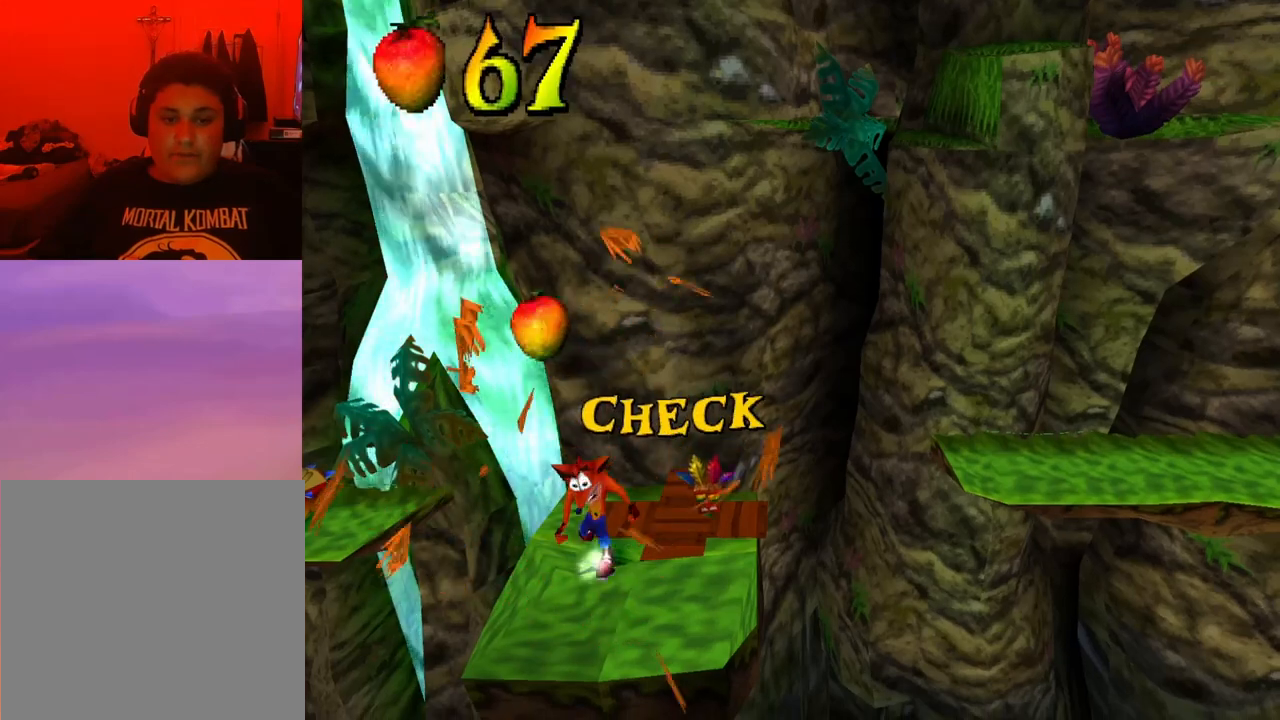
{"buttons": [], "events": [[300, "DPAD_DOWN", "down"], [467, "DPAD_DOWN", "up"]]}